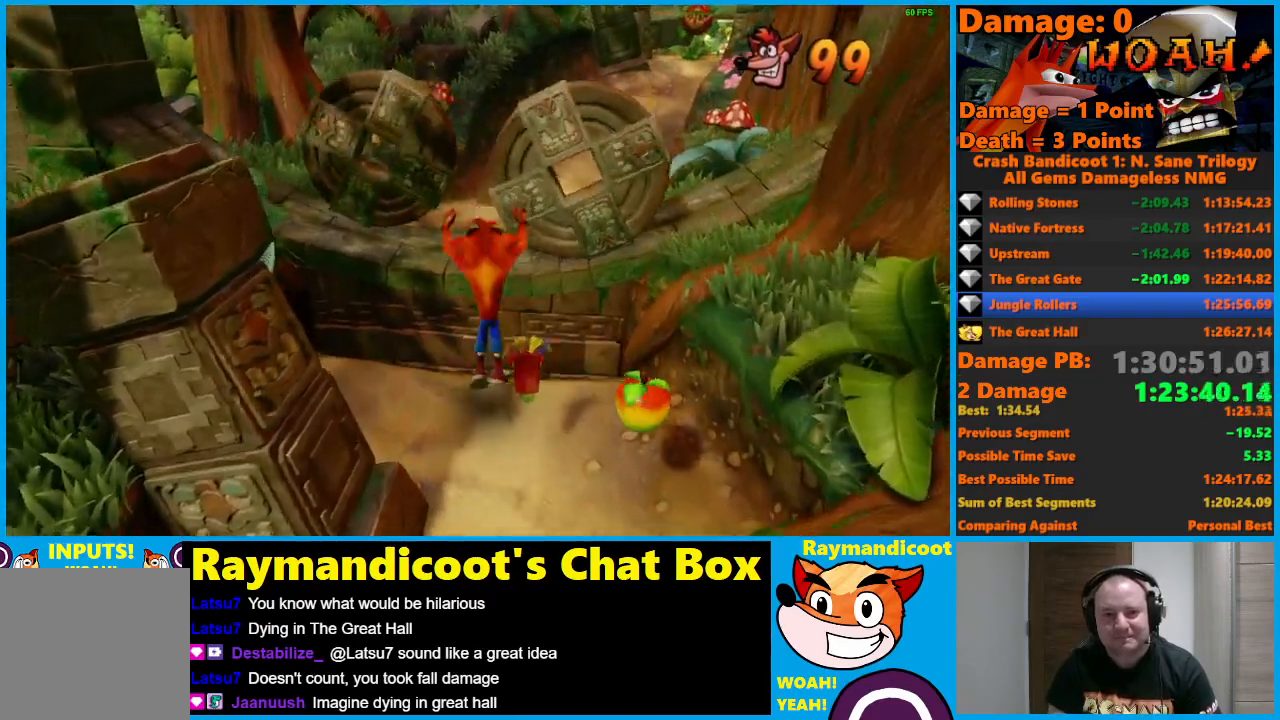
Gameplay with a controller (Xbox layout); each line is a JSON object with the inputs held at the frame after it. "events" lists button and stick changes between this image and that frame as [ms after this image, input, new state], when the widget could be followed in between.
{"buttons": [], "left_stick": "up", "right_stick": "center", "events": [[433, "A", "up"]]}
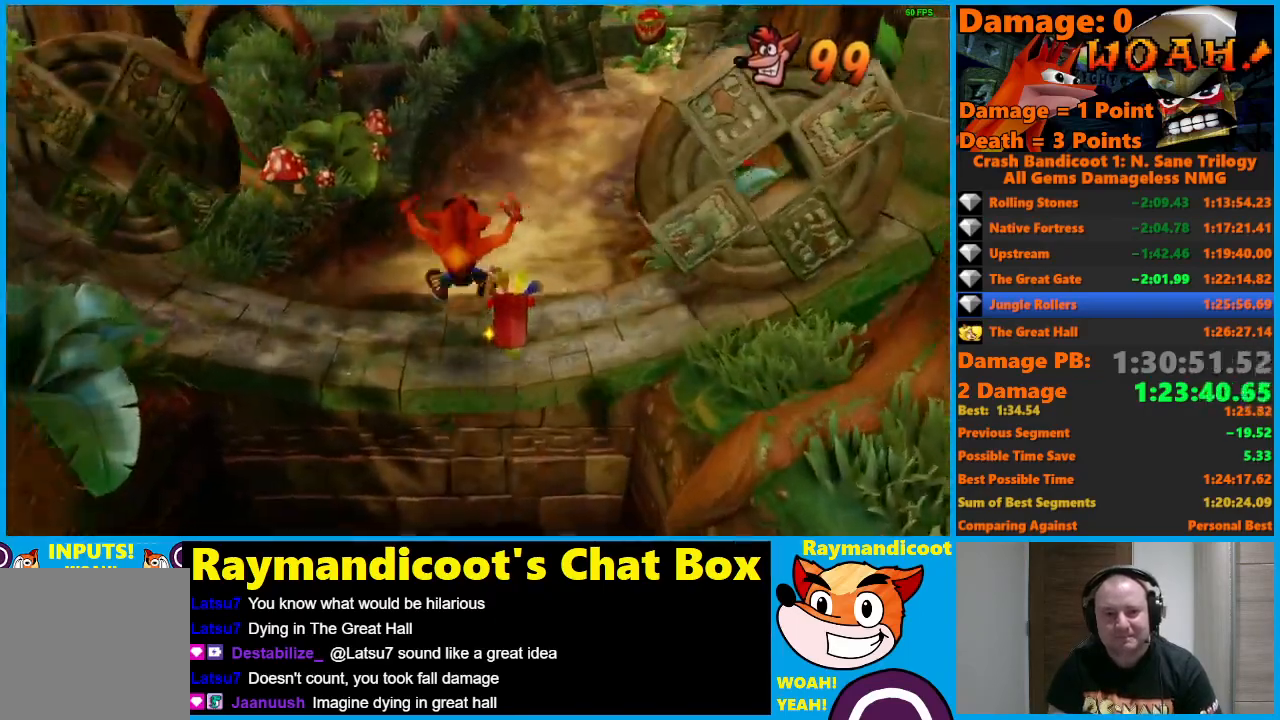
{"buttons": ["A"], "left_stick": "up-right", "right_stick": "center", "events": [[100, "A", "down"], [483, "left_stick", "up-right"]]}
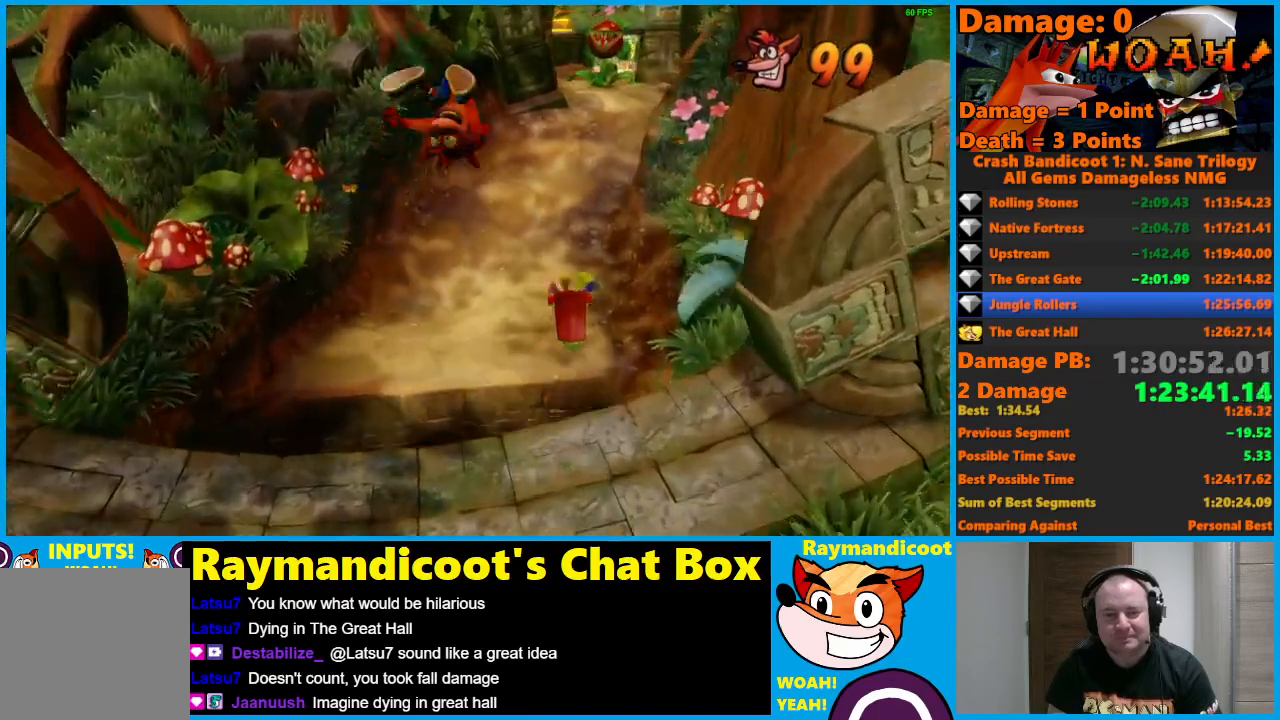
{"buttons": [], "left_stick": "up-right", "right_stick": "center", "events": [[133, "A", "up"]]}
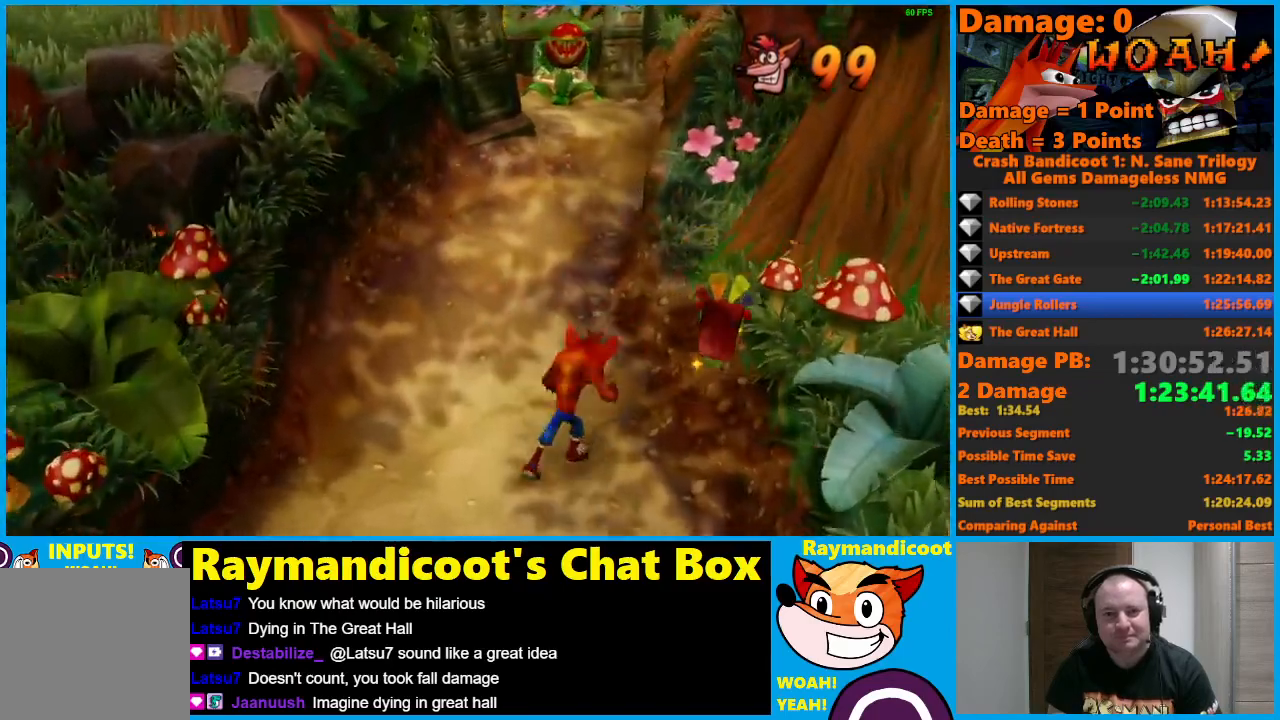
{"buttons": [], "left_stick": "up-right", "right_stick": "center", "events": [[17, "A", "down"], [433, "A", "up"]]}
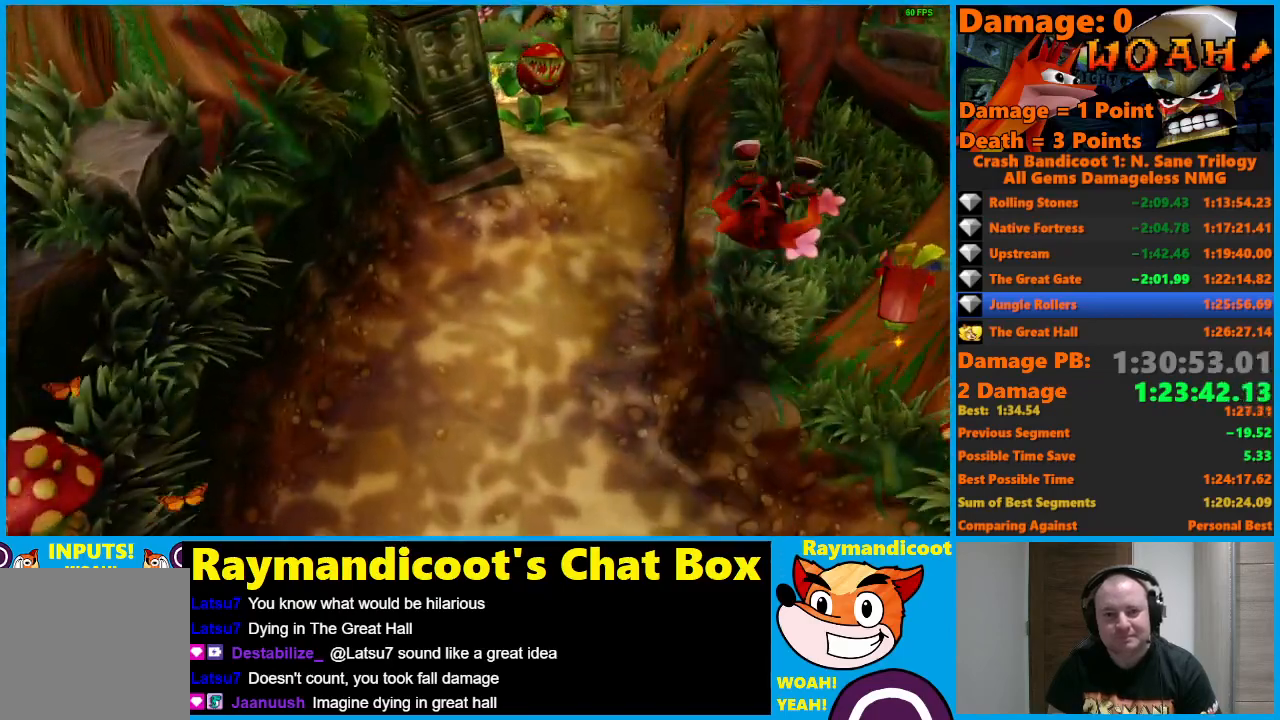
{"buttons": [], "left_stick": "up", "right_stick": "center", "events": [[133, "A", "down"], [233, "A", "up"], [500, "left_stick", "up"]]}
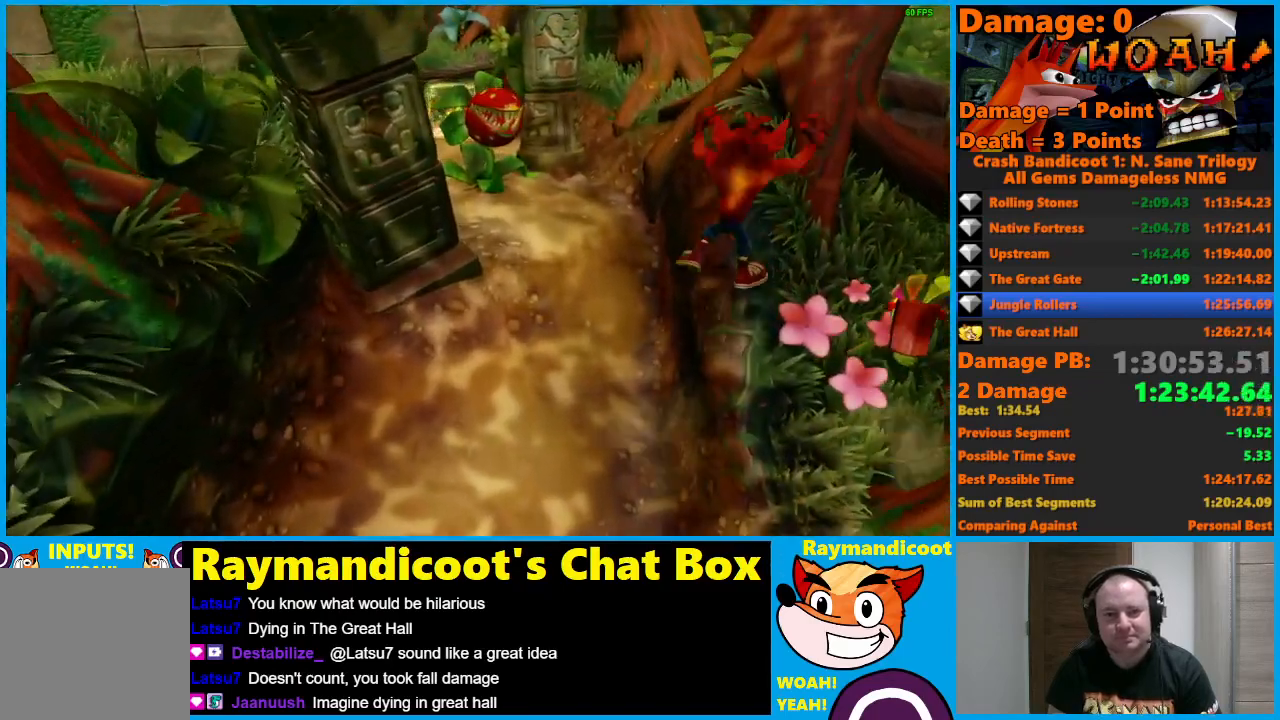
{"buttons": ["A"], "left_stick": "up-left", "right_stick": "center", "events": [[33, "A", "down"], [100, "left_stick", "up-left"]]}
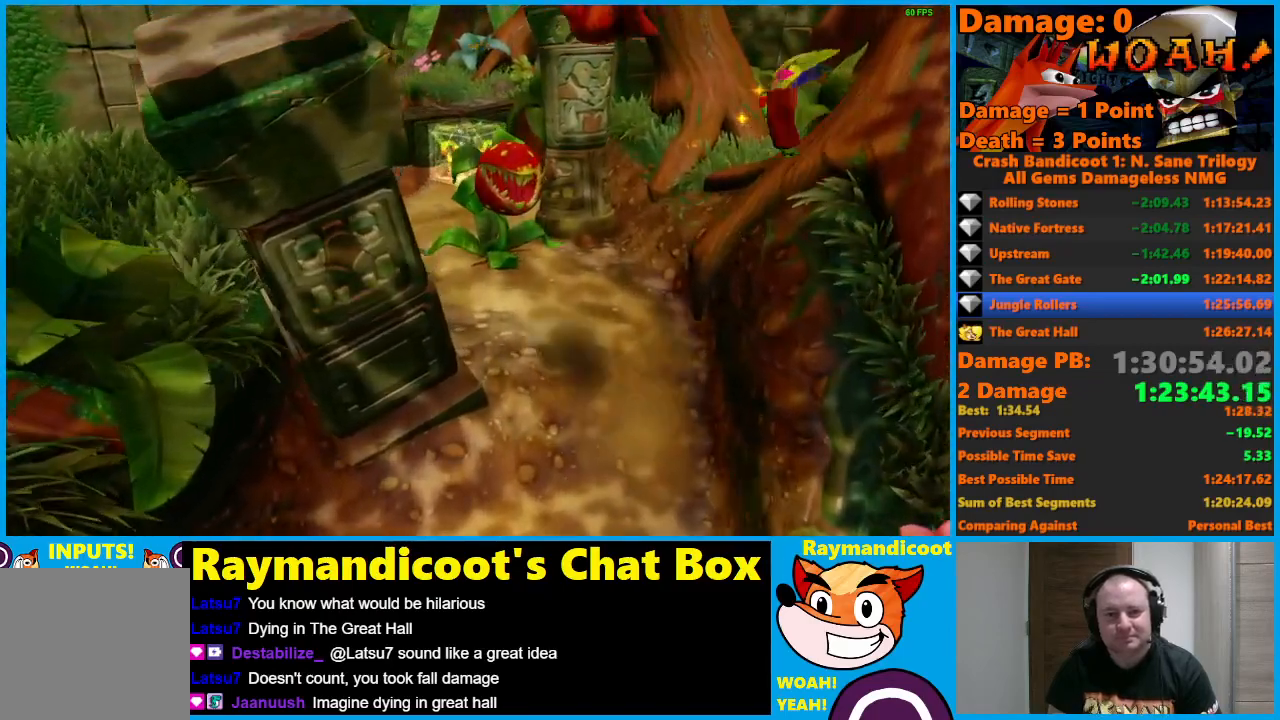
{"buttons": ["A"], "left_stick": "up", "right_stick": "center", "events": [[67, "X", "down"], [133, "left_stick", "up"], [167, "A", "up"], [233, "X", "up"], [333, "A", "down"]]}
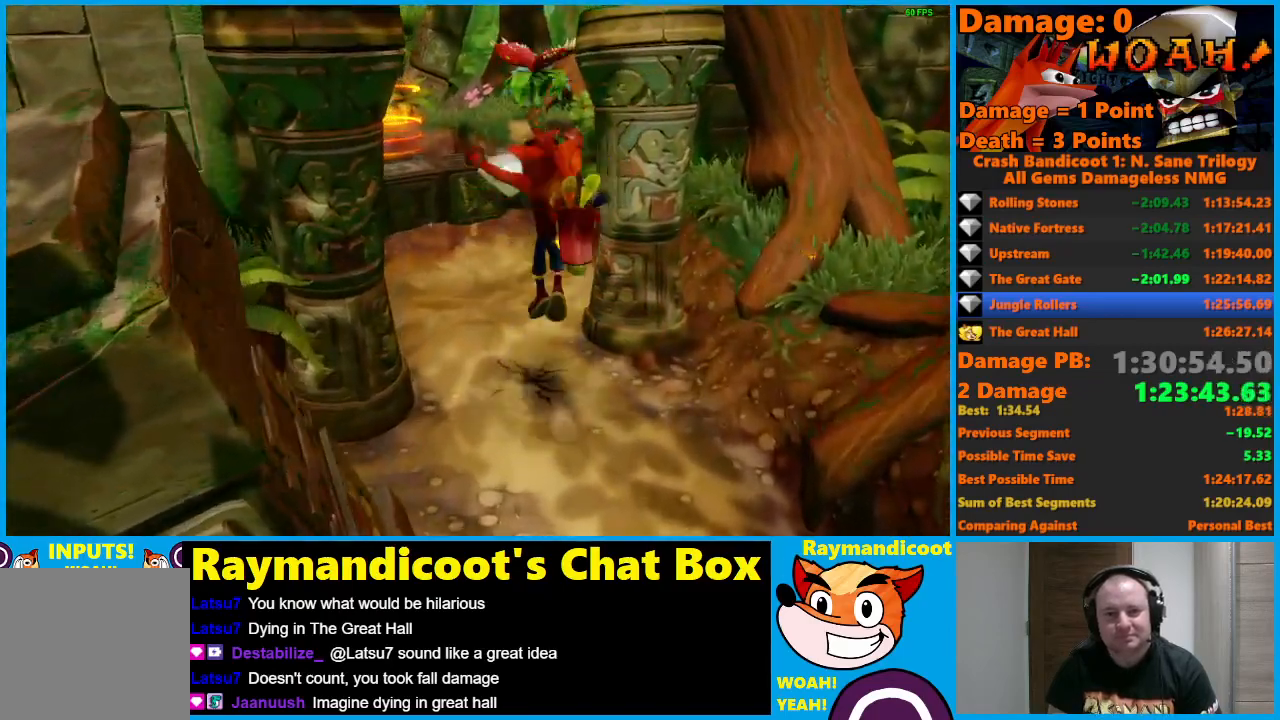
{"buttons": ["Y"], "left_stick": "up", "right_stick": "center", "events": [[350, "A", "up"], [433, "Y", "down"]]}
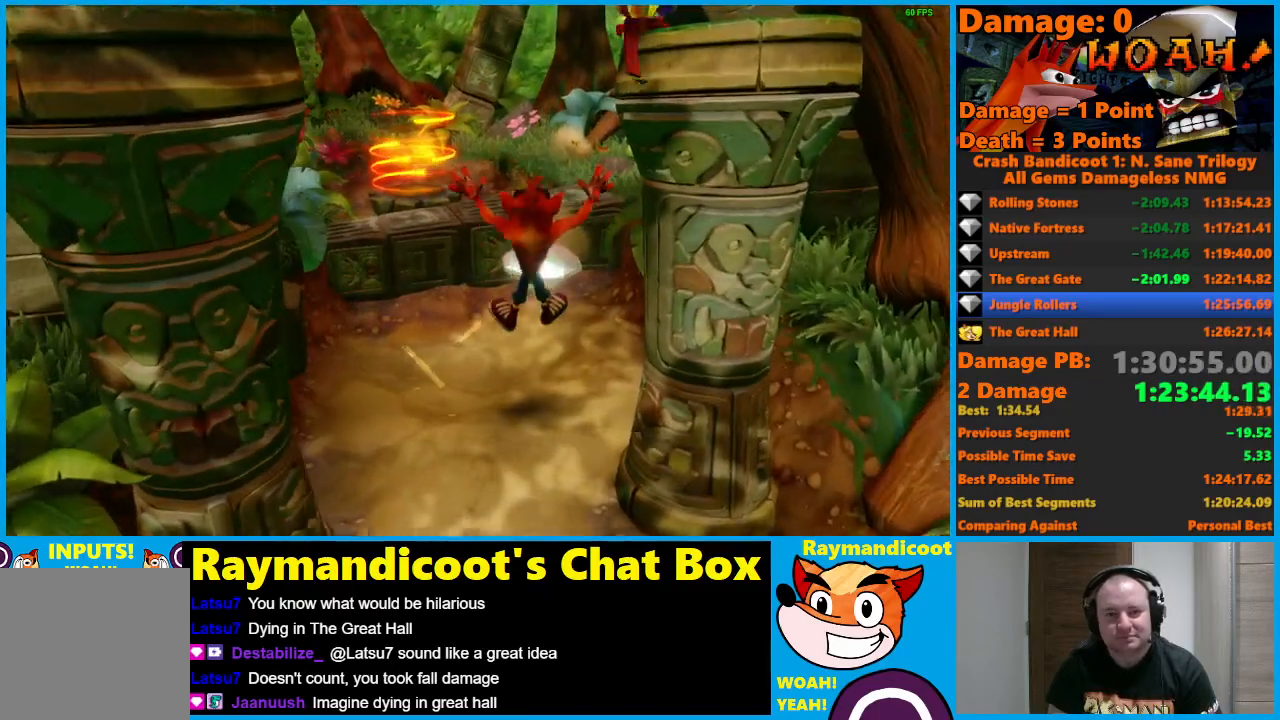
{"buttons": ["A"], "left_stick": "up-left", "right_stick": "center", "events": [[33, "Y", "up"], [300, "A", "down"], [417, "left_stick", "up-left"]]}
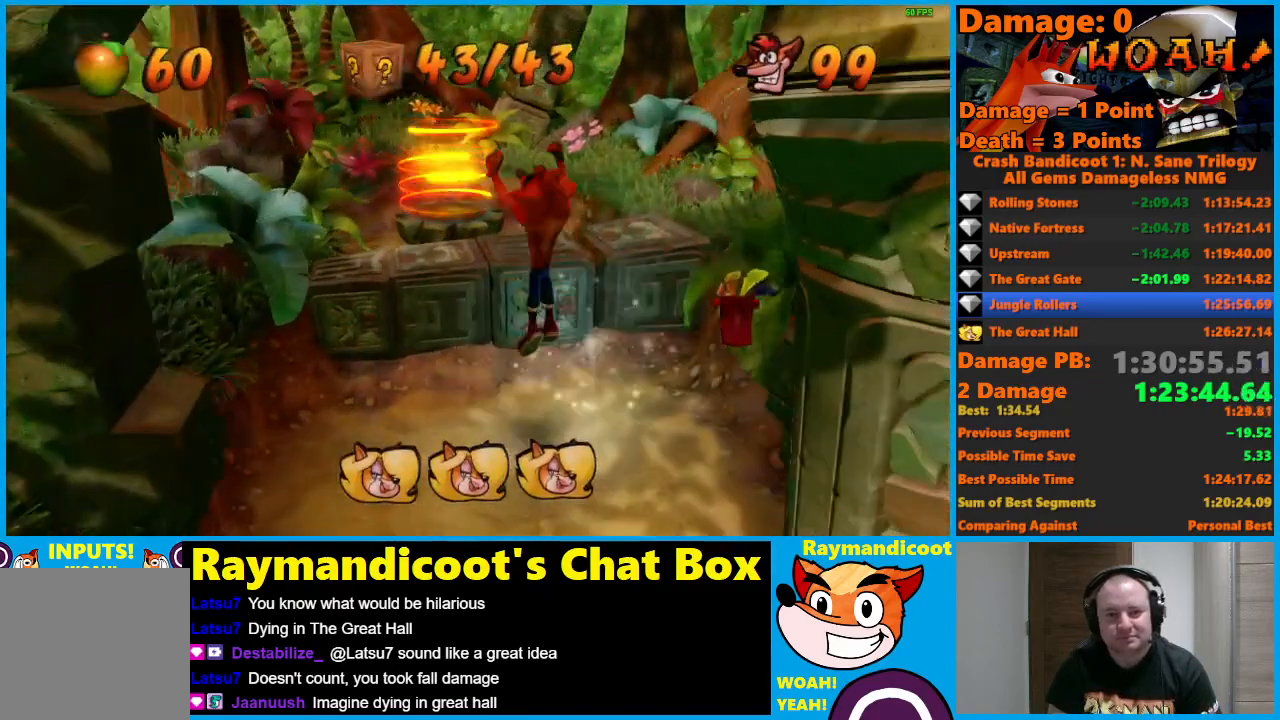
{"buttons": ["A"], "left_stick": "up", "right_stick": "center", "events": [[200, "A", "up"], [200, "left_stick", "up"], [383, "A", "down"]]}
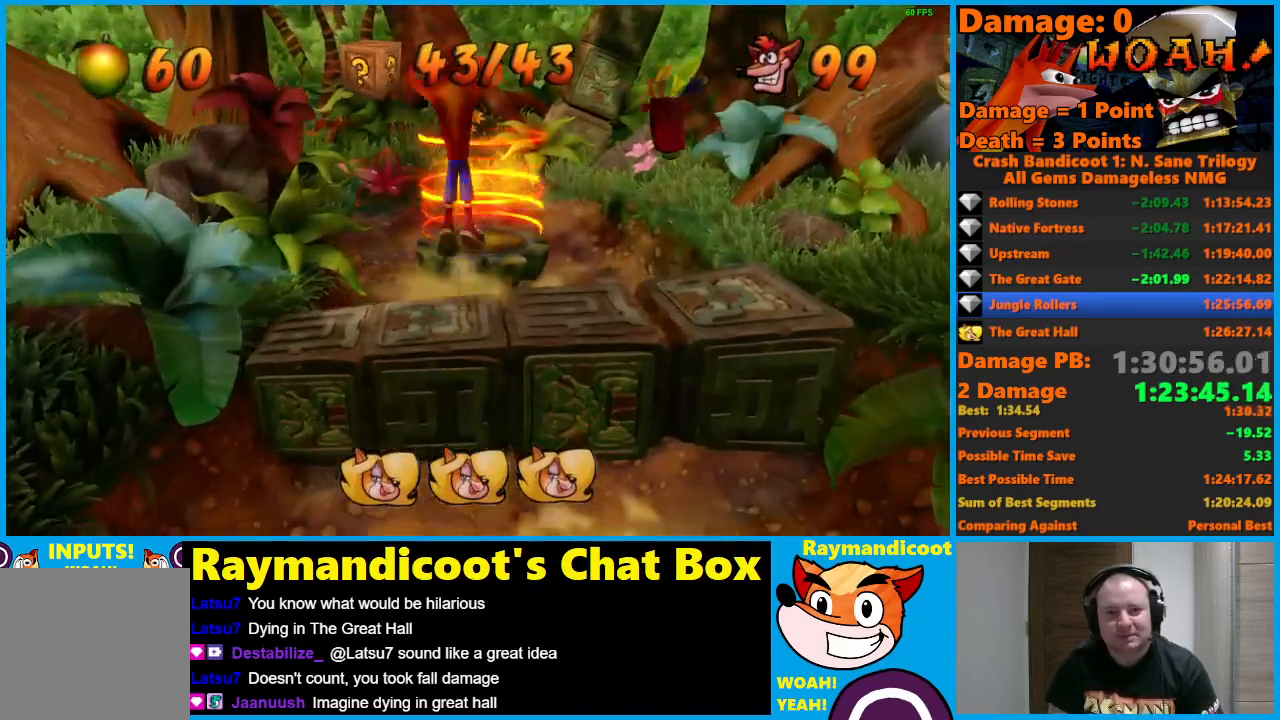
{"buttons": ["A"], "left_stick": "up", "right_stick": "center", "events": []}
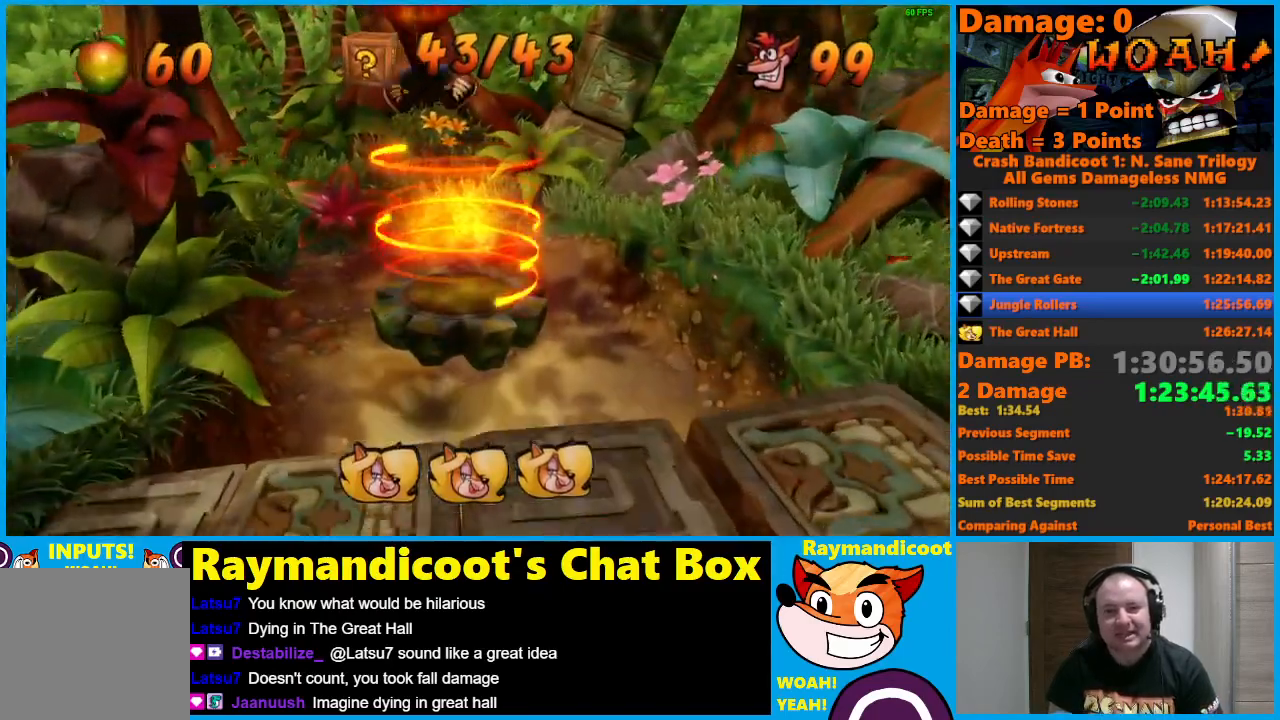
{"buttons": ["A"], "left_stick": "center", "right_stick": "center", "events": [[467, "left_stick", "center"]]}
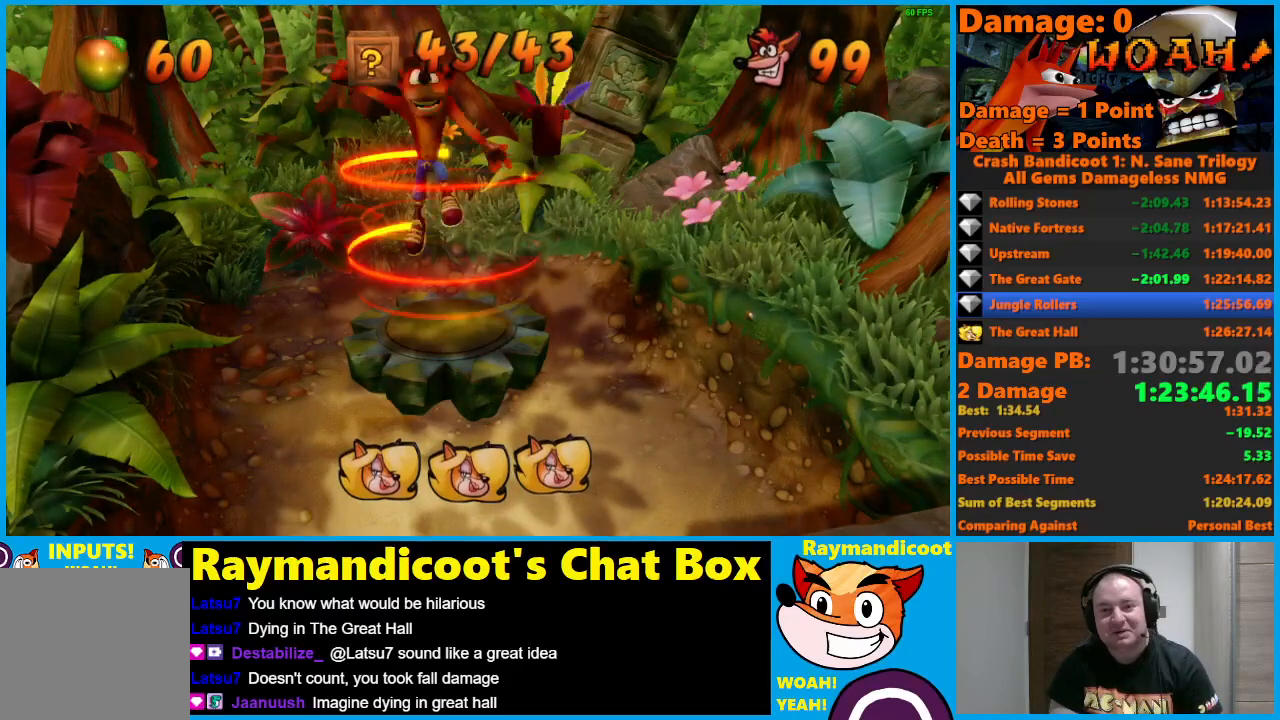
{"buttons": ["A"], "left_stick": "center", "right_stick": "center", "events": []}
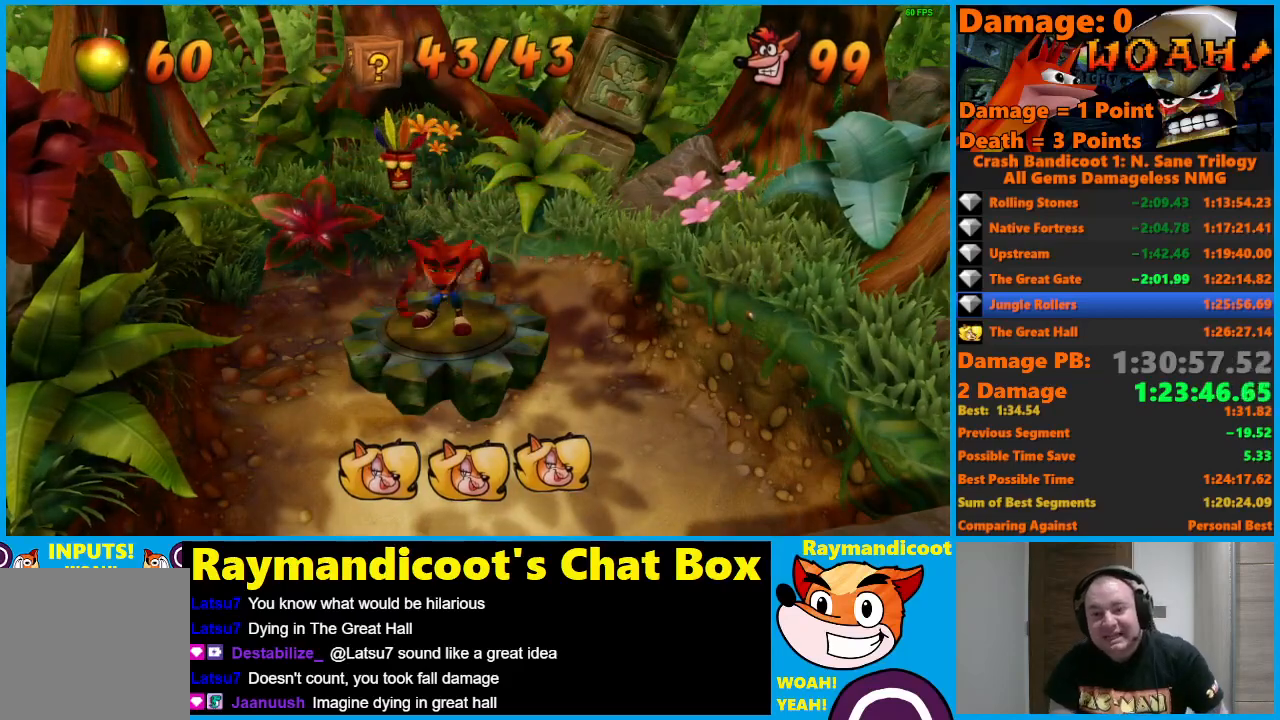
{"buttons": ["A"], "left_stick": "center", "right_stick": "center", "events": []}
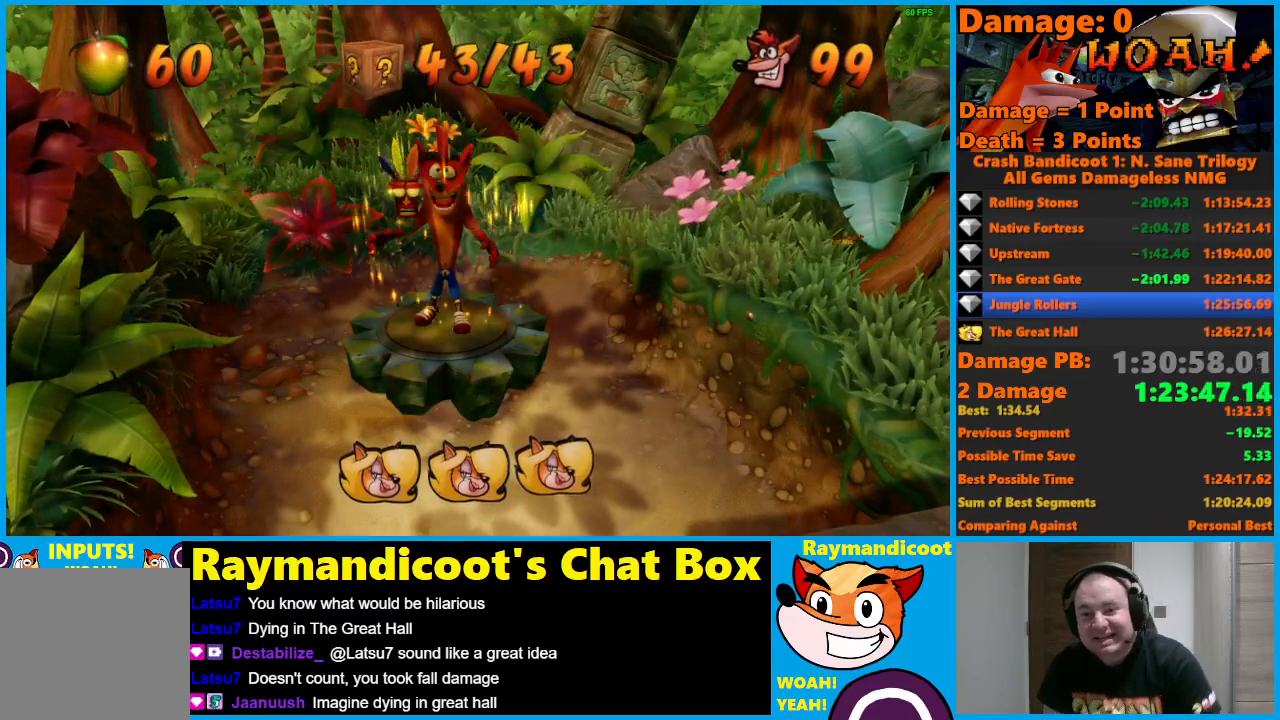
{"buttons": ["A"], "left_stick": "center", "right_stick": "center", "events": []}
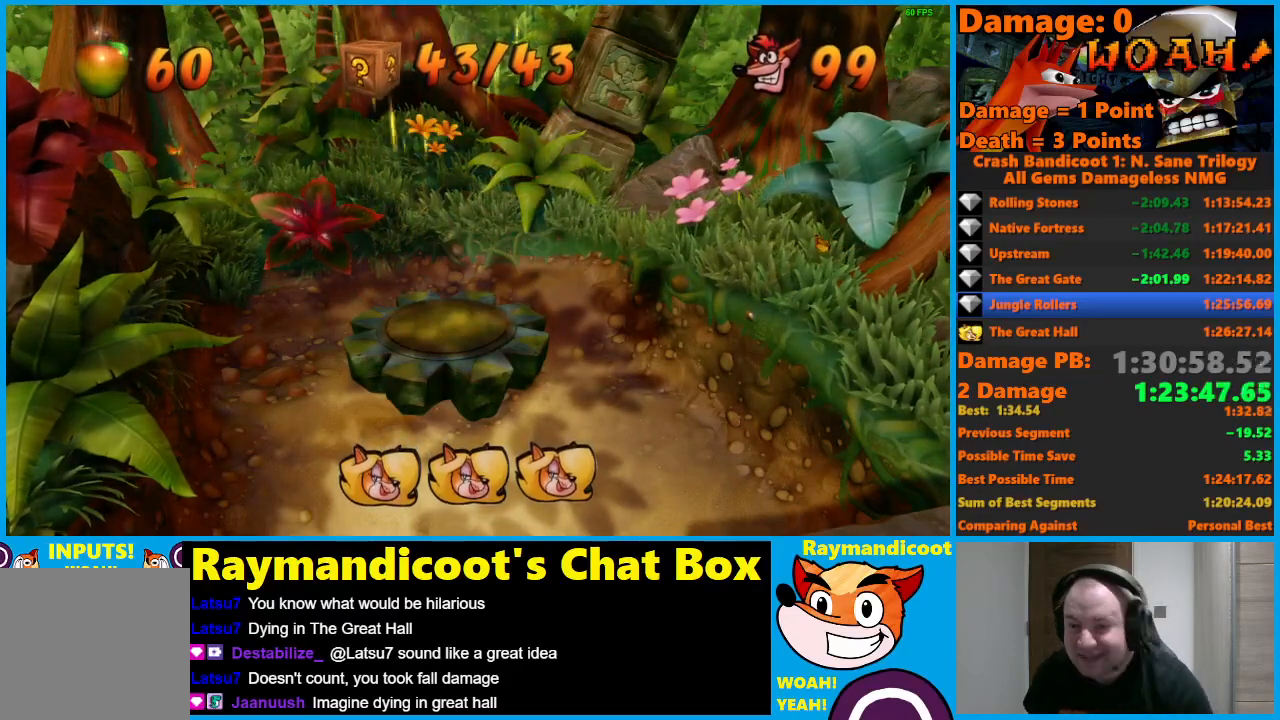
{"buttons": ["A"], "left_stick": "center", "right_stick": "center", "events": []}
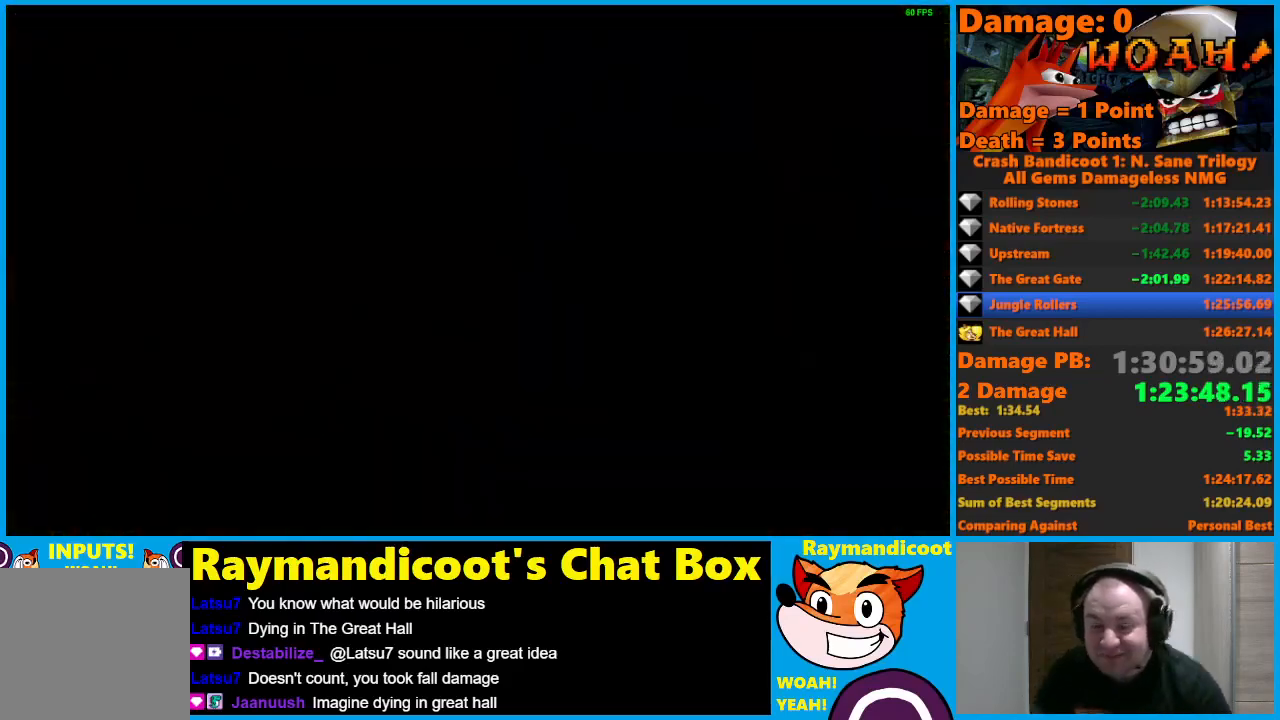
{"buttons": ["A"], "left_stick": "center", "right_stick": "center", "events": []}
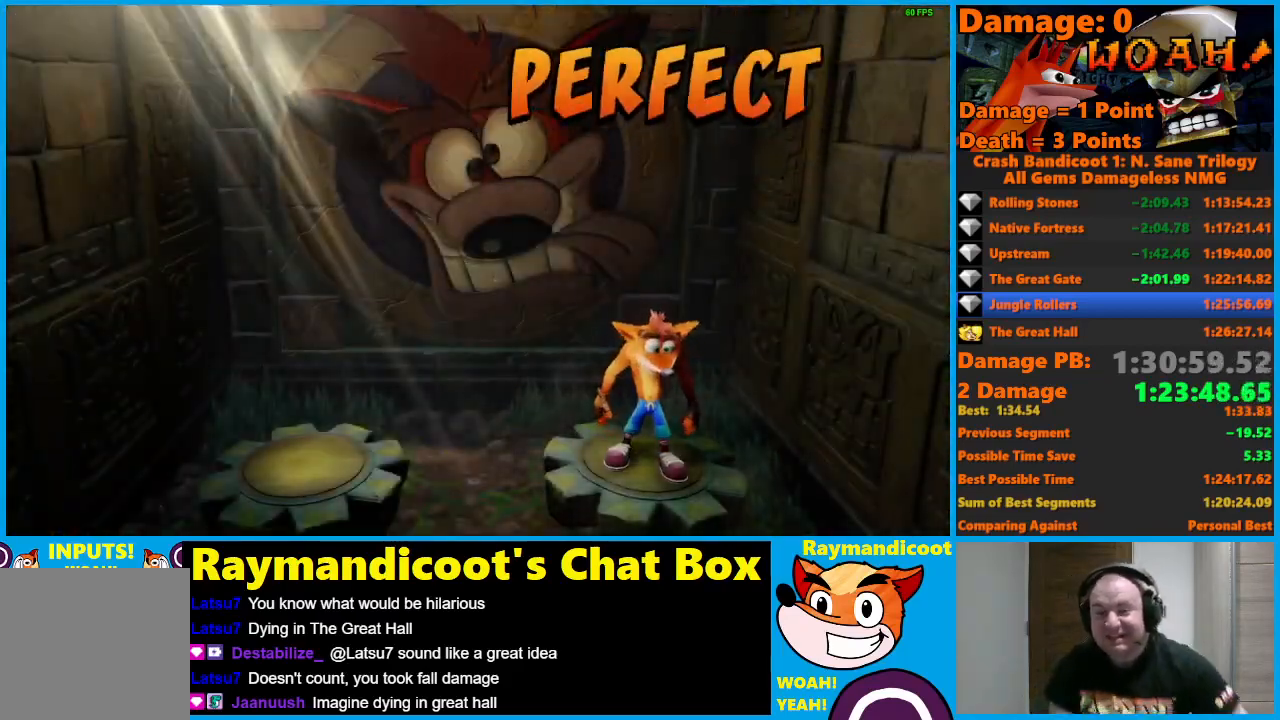
{"buttons": ["A"], "left_stick": "center", "right_stick": "center", "events": []}
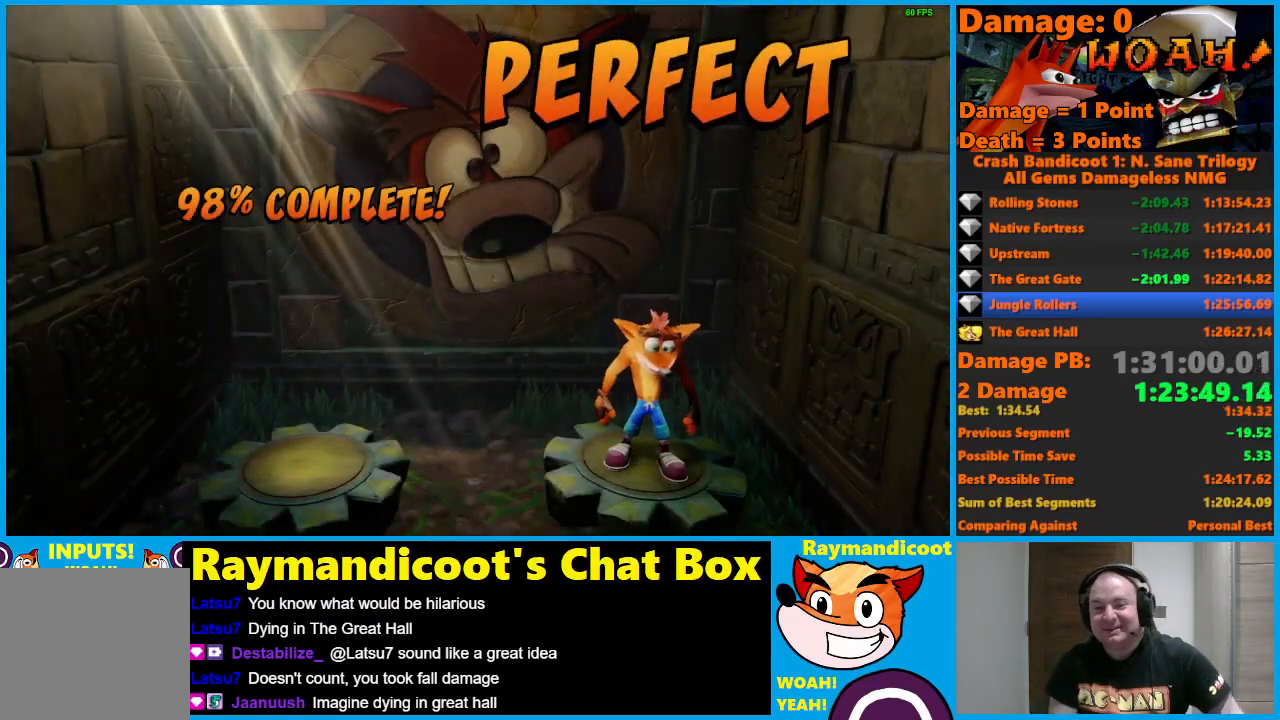
{"buttons": ["A"], "left_stick": "center", "right_stick": "center", "events": []}
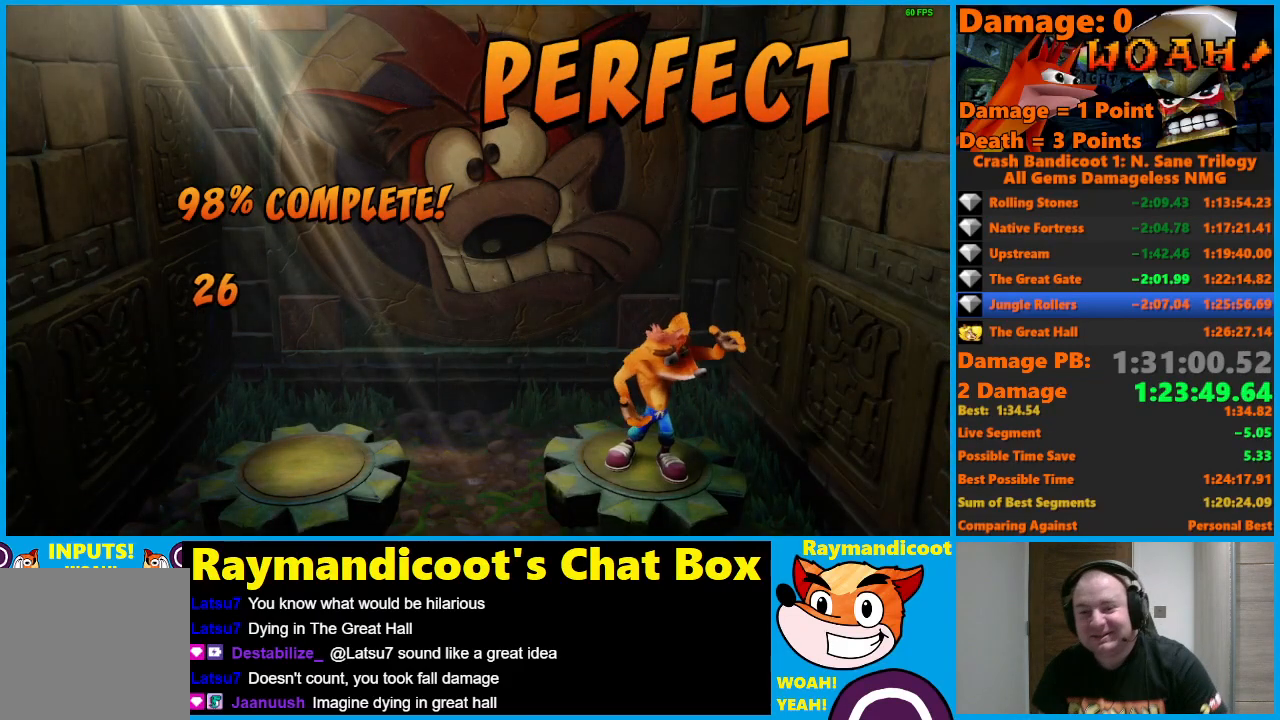
{"buttons": ["A"], "left_stick": "center", "right_stick": "center", "events": []}
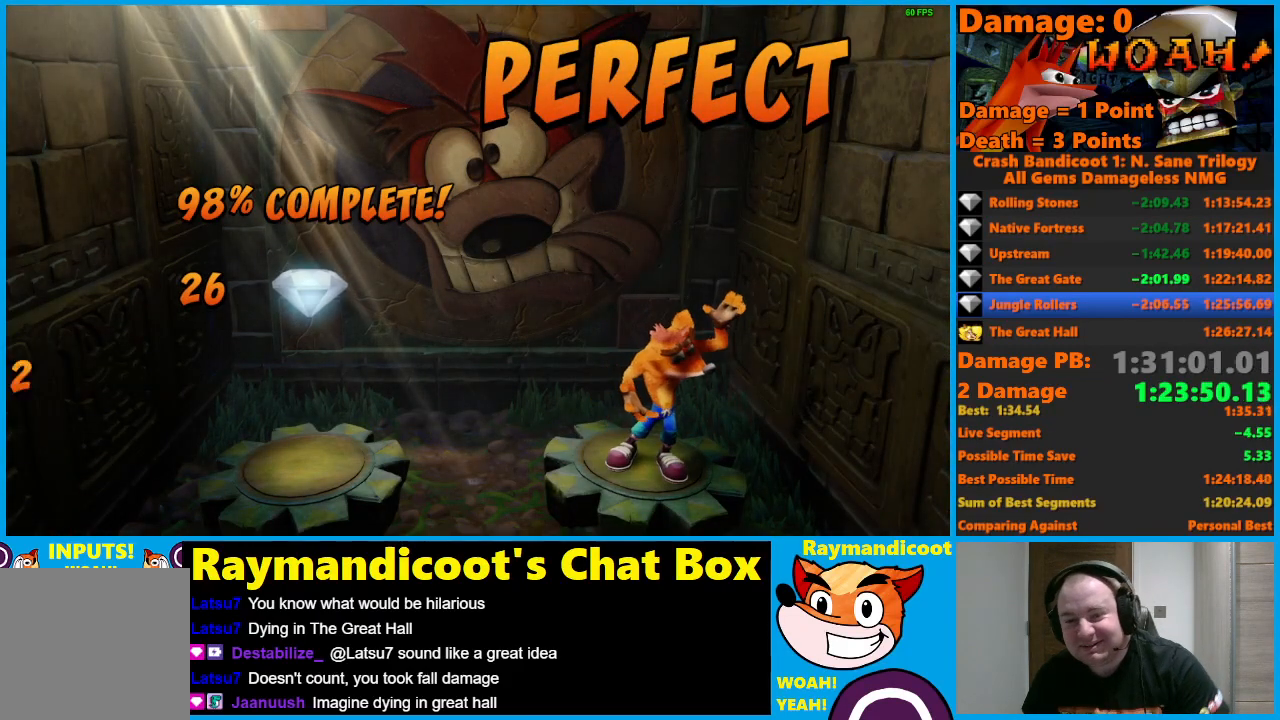
{"buttons": ["A"], "left_stick": "center", "right_stick": "center", "events": []}
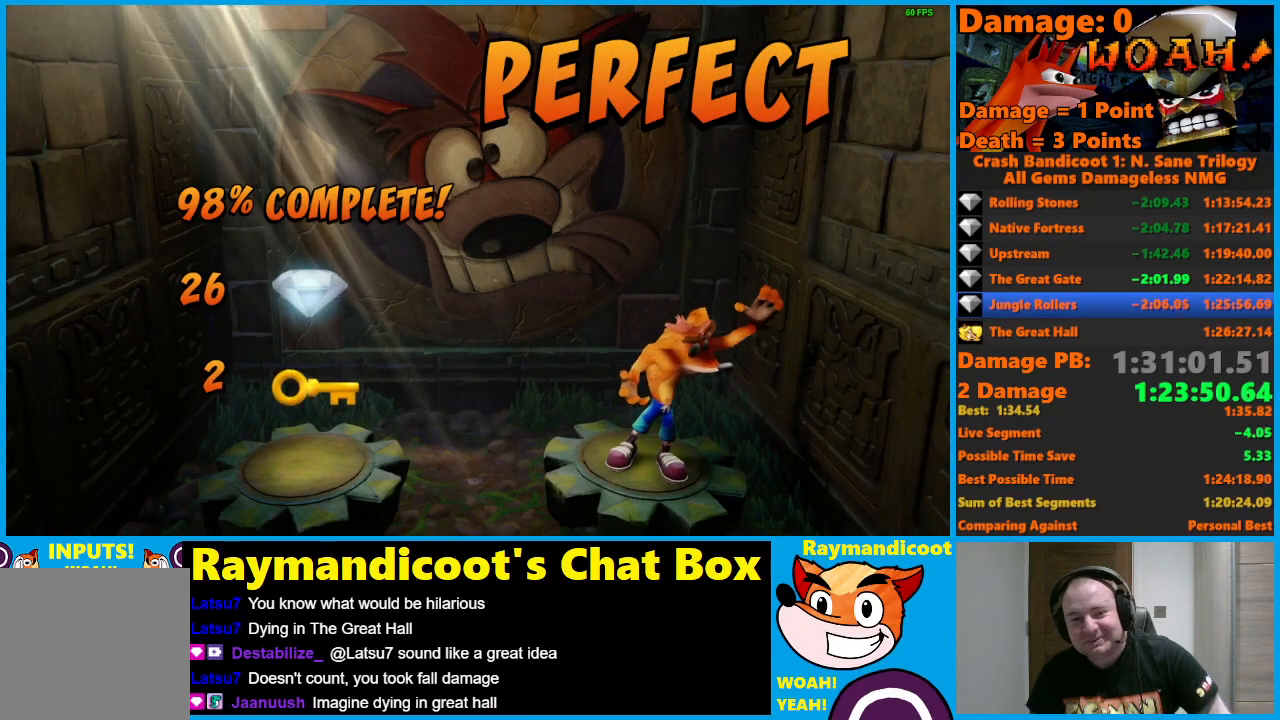
{"buttons": ["A"], "left_stick": "center", "right_stick": "center", "events": []}
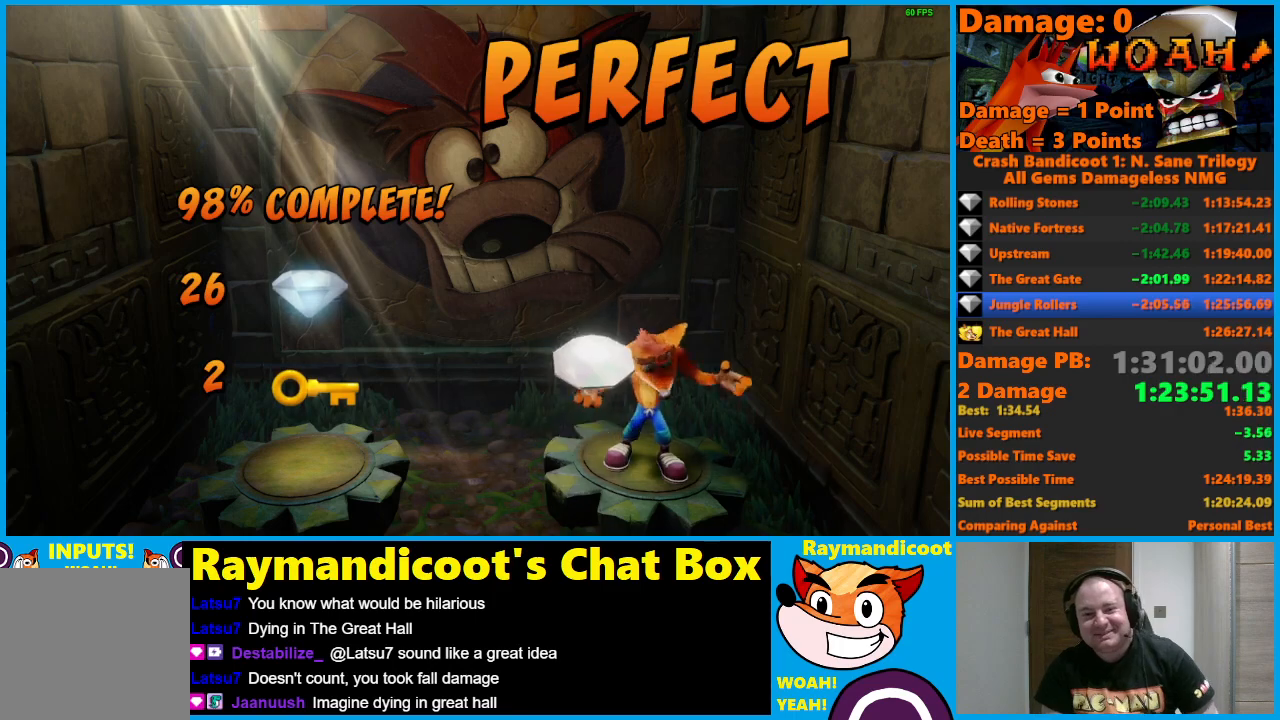
{"buttons": ["A"], "left_stick": "center", "right_stick": "center", "events": []}
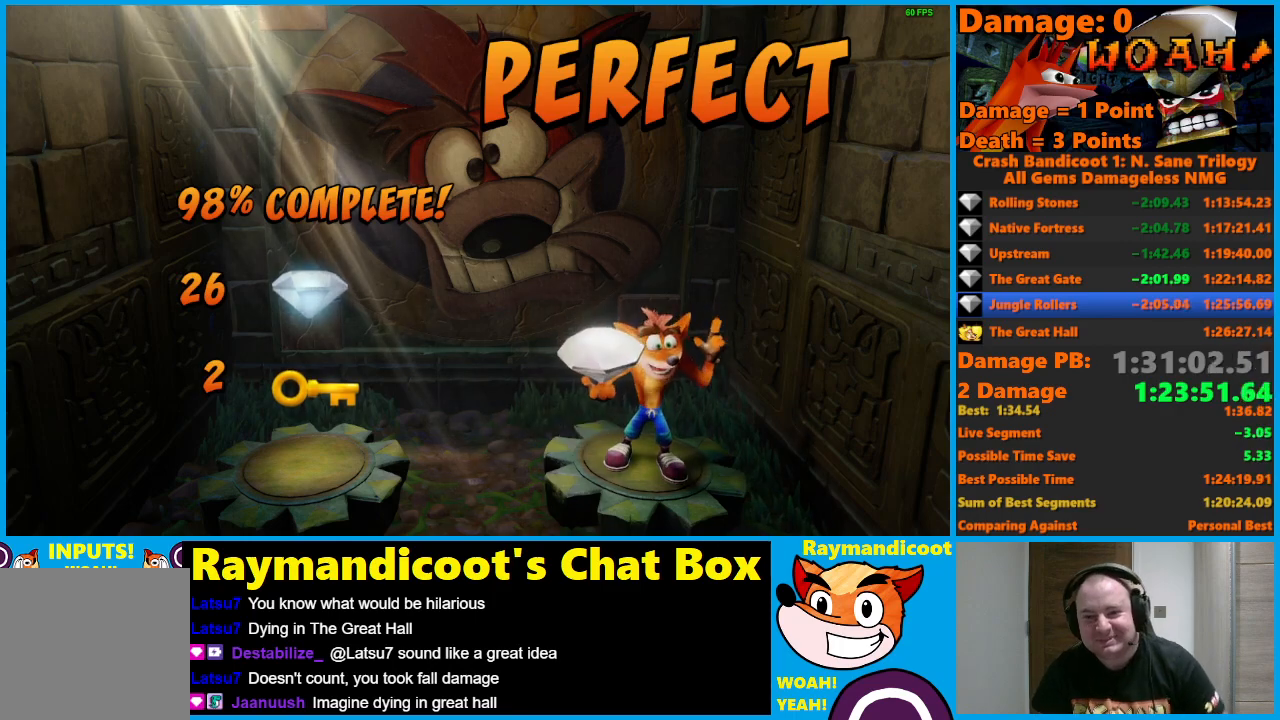
{"buttons": ["A"], "left_stick": "center", "right_stick": "center", "events": []}
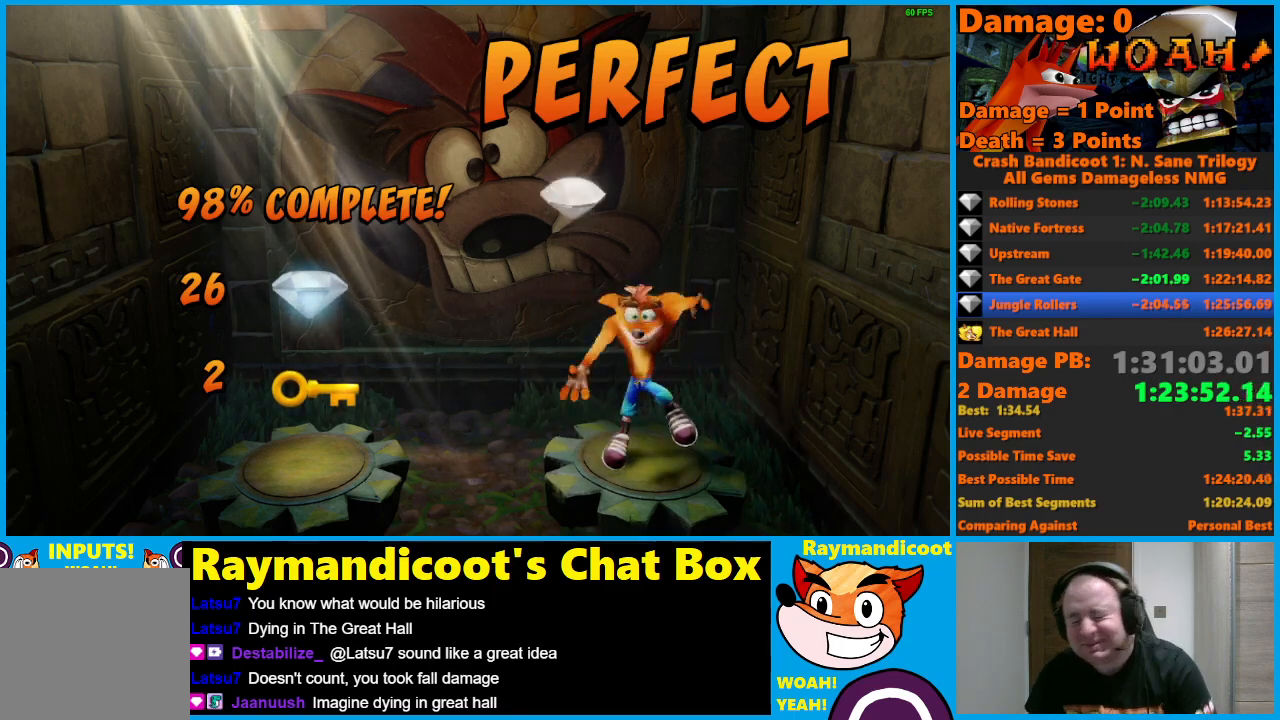
{"buttons": ["A"], "left_stick": "center", "right_stick": "center", "events": []}
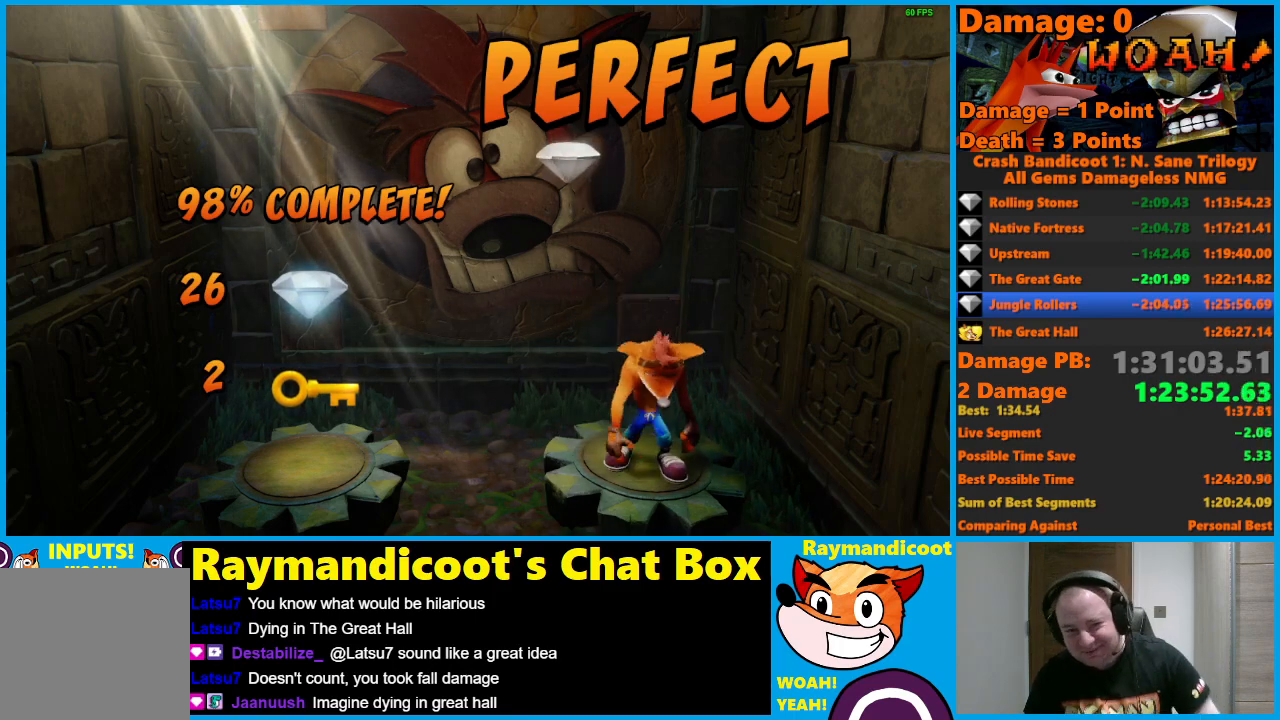
{"buttons": ["A"], "left_stick": "center", "right_stick": "center", "events": []}
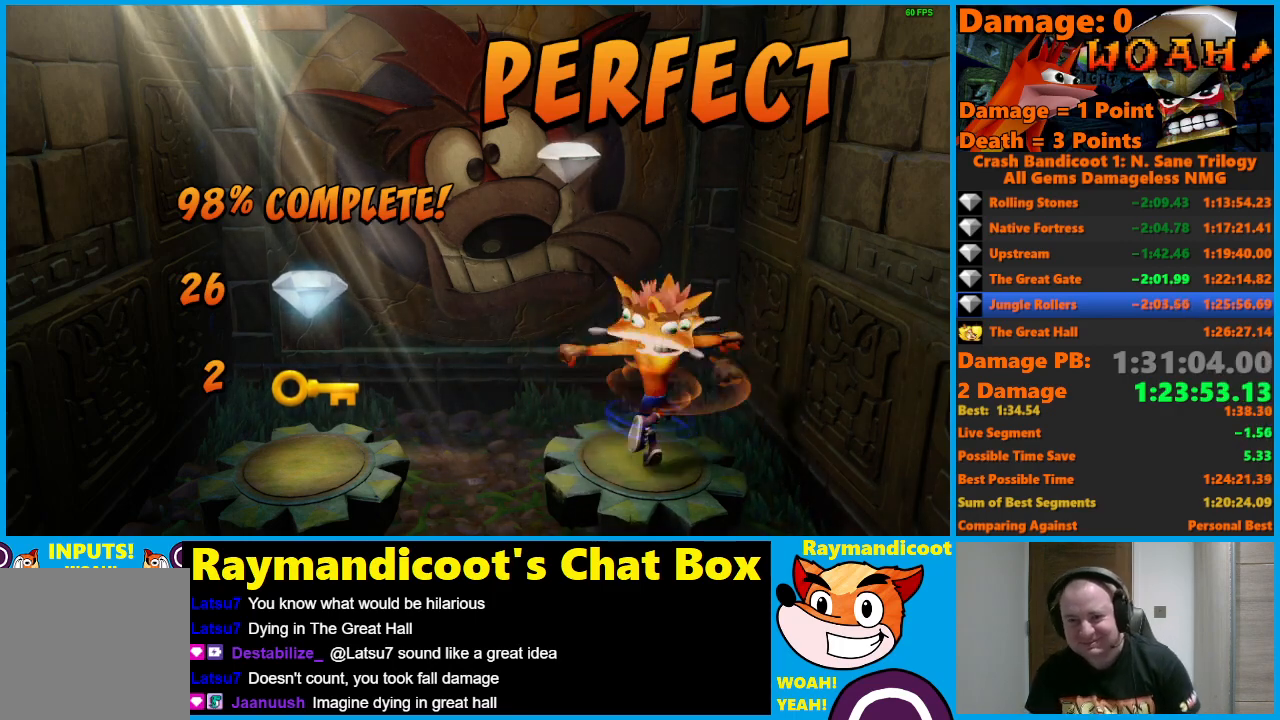
{"buttons": ["A"], "left_stick": "center", "right_stick": "center", "events": []}
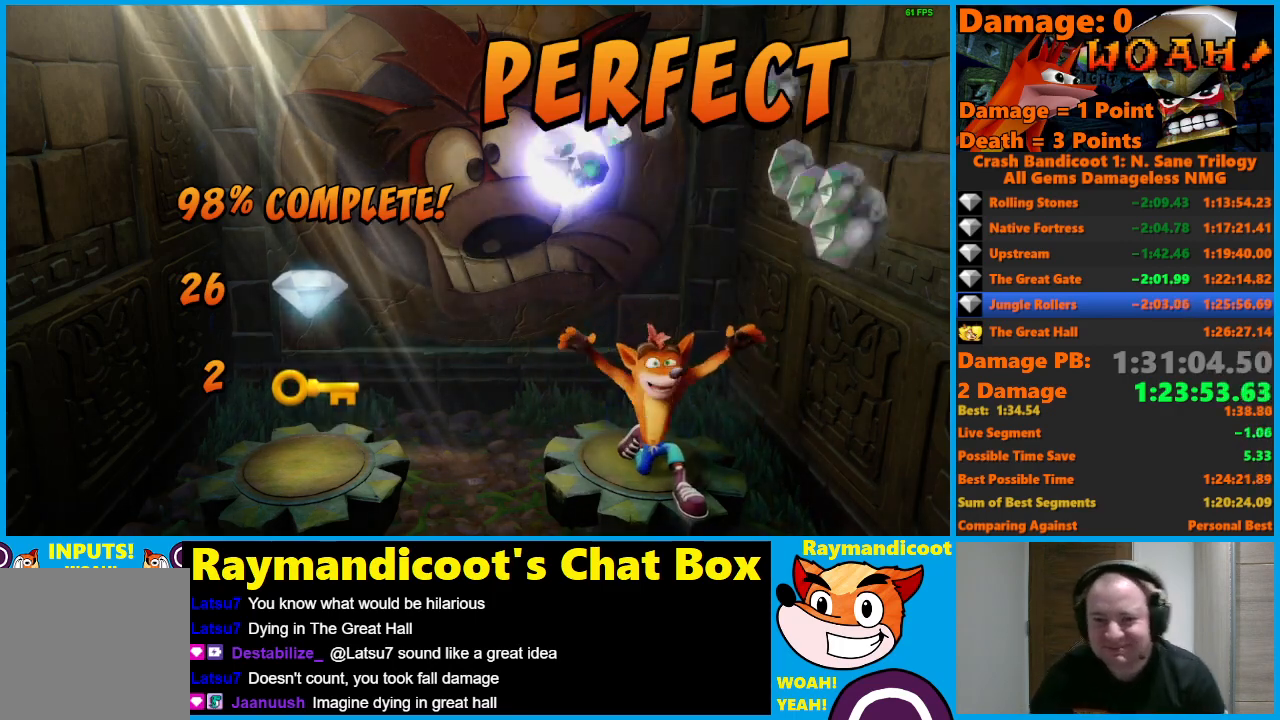
{"buttons": [], "left_stick": "center", "right_stick": "center", "events": [[33, "A", "up"], [117, "A", "down"], [167, "A", "up"], [233, "A", "down"], [283, "A", "up"], [333, "A", "down"], [383, "A", "up"], [433, "A", "down"], [483, "A", "up"]]}
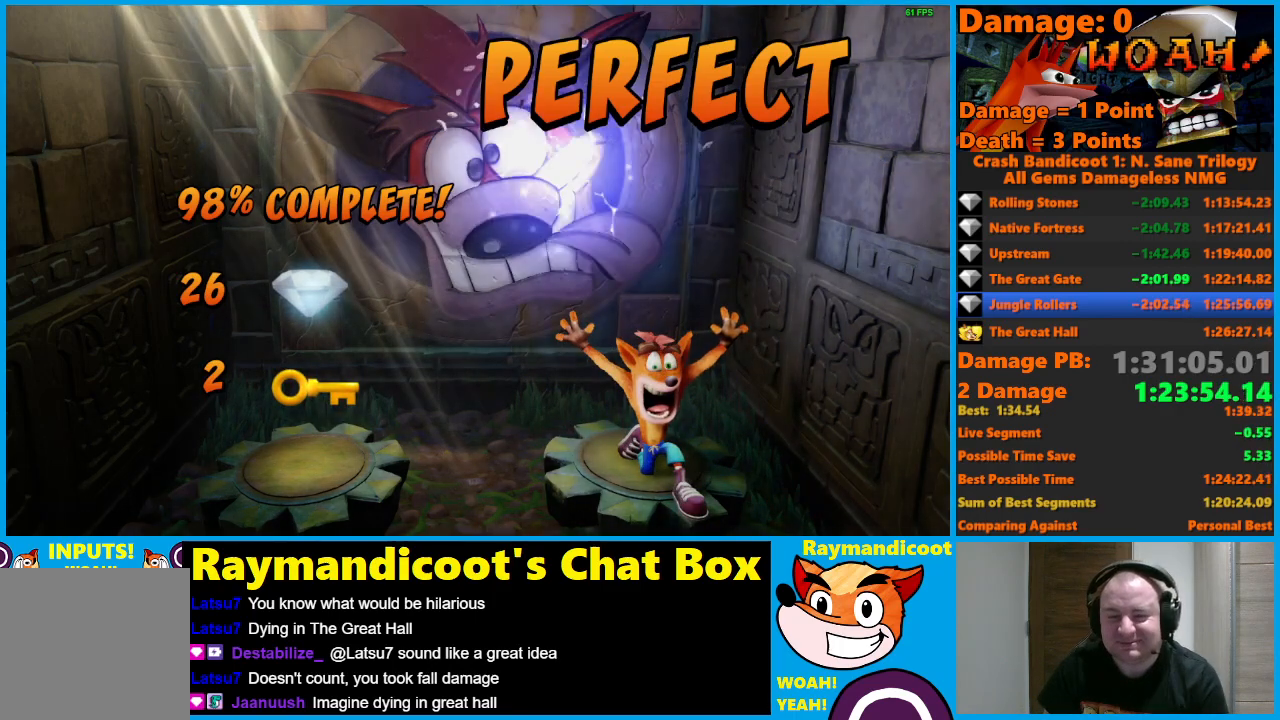
{"buttons": ["A"], "left_stick": "center", "right_stick": "center", "events": [[33, "A", "down"], [100, "A", "up"], [150, "A", "down"], [200, "A", "up"], [250, "A", "down"], [300, "A", "up"], [367, "A", "down"], [417, "A", "up"], [467, "A", "down"]]}
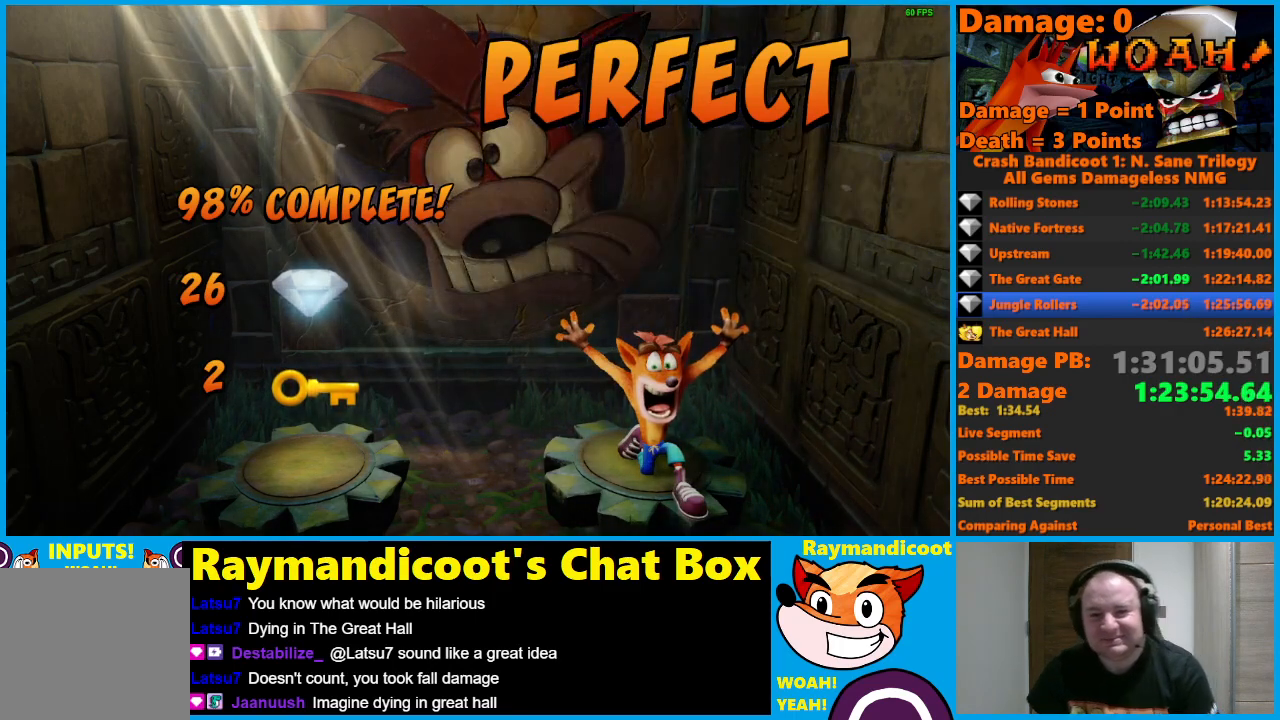
{"buttons": [], "left_stick": "center", "right_stick": "center", "events": [[33, "A", "up"], [83, "A", "down"], [150, "A", "up"], [183, "A", "down"], [250, "A", "up"], [300, "A", "down"], [367, "A", "up"], [417, "A", "down"], [483, "A", "up"]]}
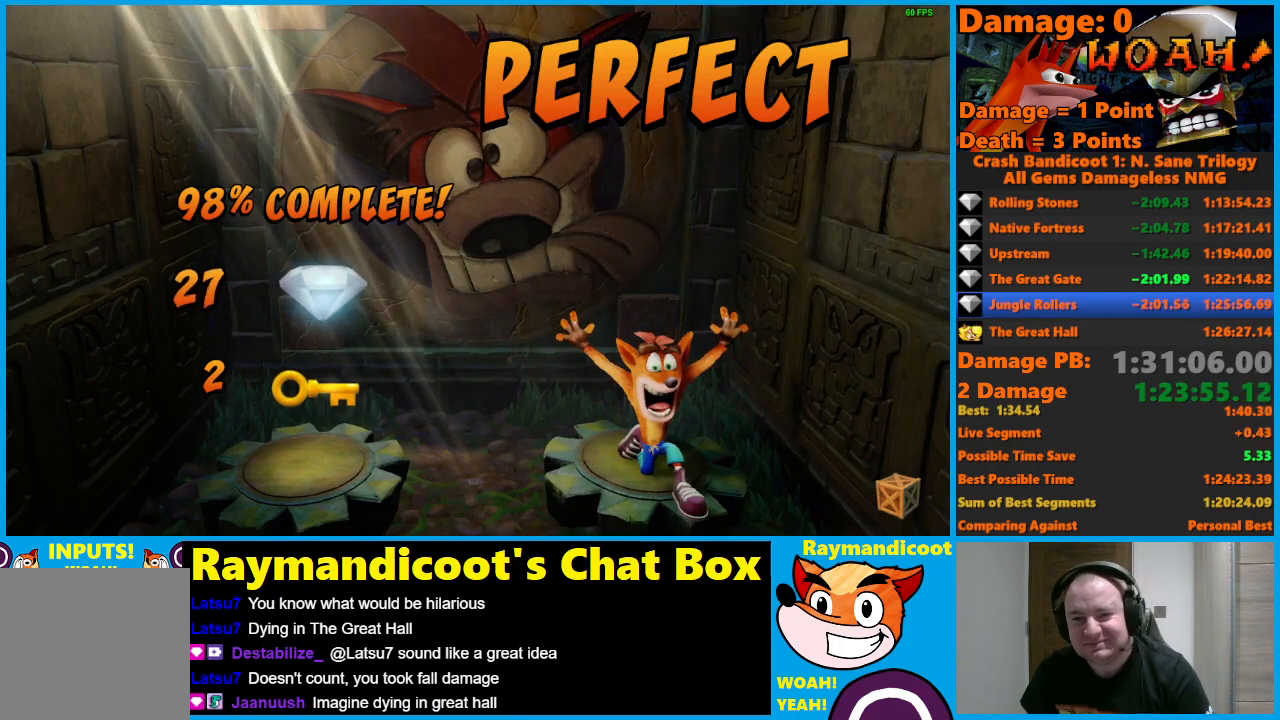
{"buttons": [], "left_stick": "center", "right_stick": "center", "events": [[33, "A", "down"], [100, "A", "up"], [133, "A", "down"], [217, "A", "up"], [283, "A", "down"], [333, "A", "up"]]}